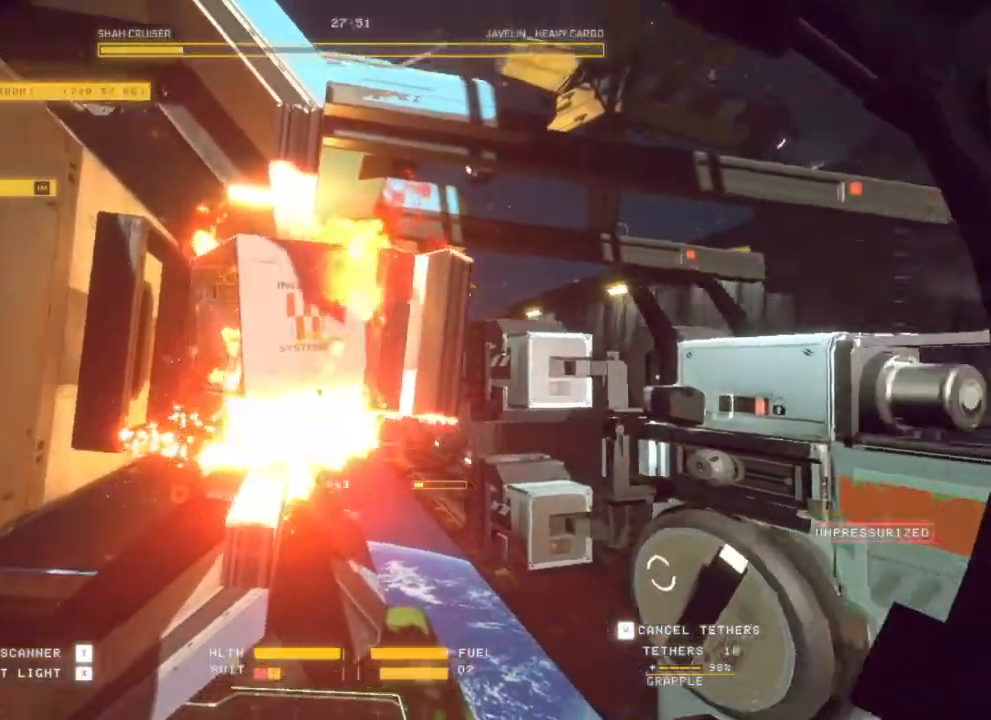
Gameplay with keyboard and mouse; each line is a JSON object with the keys and mouse buttons held at the frame after it. "events" lists presses ("down") and releases ("up") of "d", "e", "escape", "q", "s", "mouse_left", "mouse_wheel", "mouse_right", "mouse_mb4" and "mouse_mb5" between this image and that frame as [ms after this image, input, new state], when the widget could be followed in between. "mouse_left", "mouse_wheel", "mouse_right", "mouse_mb4", "mouse_mb5" = the "left", "wheel", "right", "mb4", "mb5" buttons of the "mouse" list. No other keys are recorded. "wheel" means that the mouse wheel is clicked or scrolled. Mouse movement is not recorded.
{"keys": [], "mouse": ["left"]}
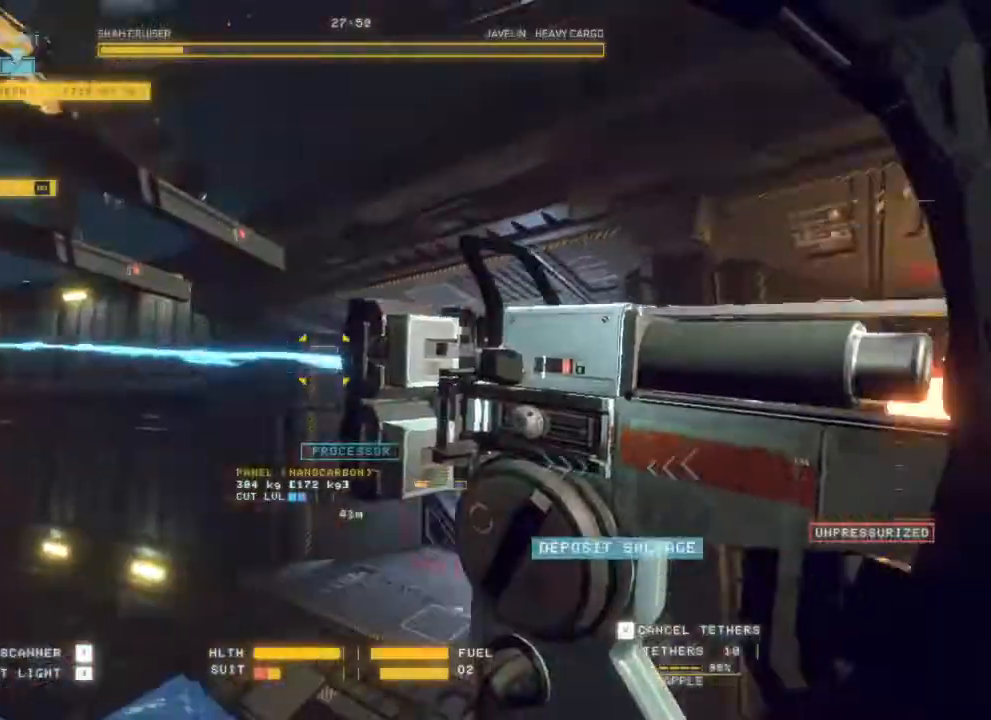
{"keys": [], "mouse": ["left"], "events": []}
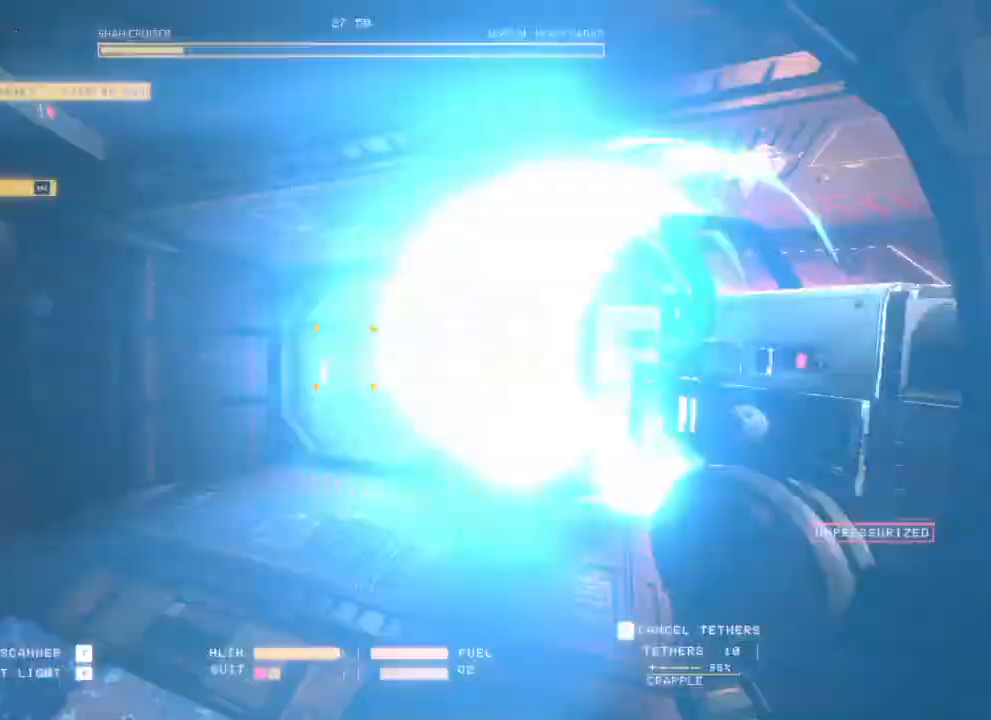
{"keys": ["s"], "mouse": []}
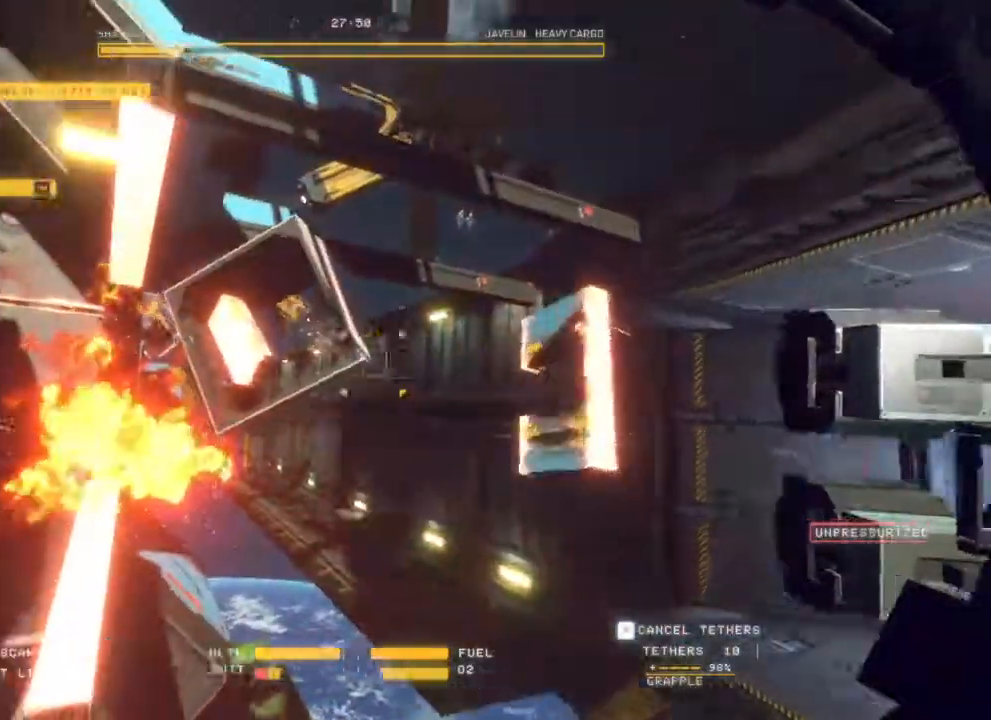
{"keys": ["d", "s"], "mouse": [], "events": [[100, "d", "down"]]}
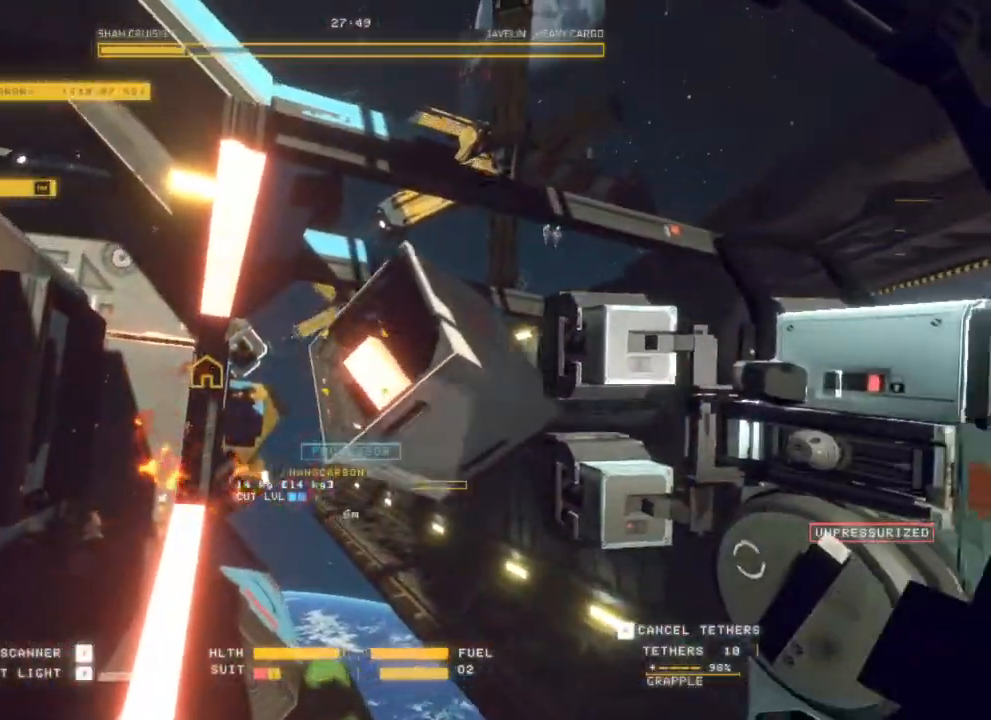
{"keys": ["d"], "mouse": ["left"], "events": [[167, "s", "up"], [300, "mouse_left", "down"]]}
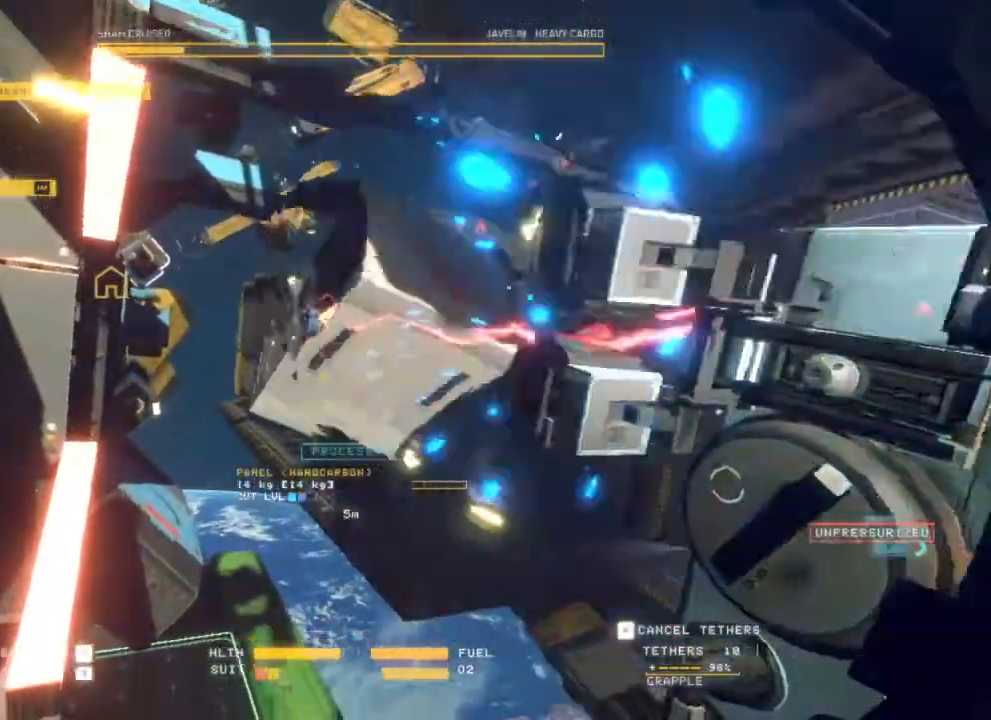
{"keys": [], "mouse": ["left"]}
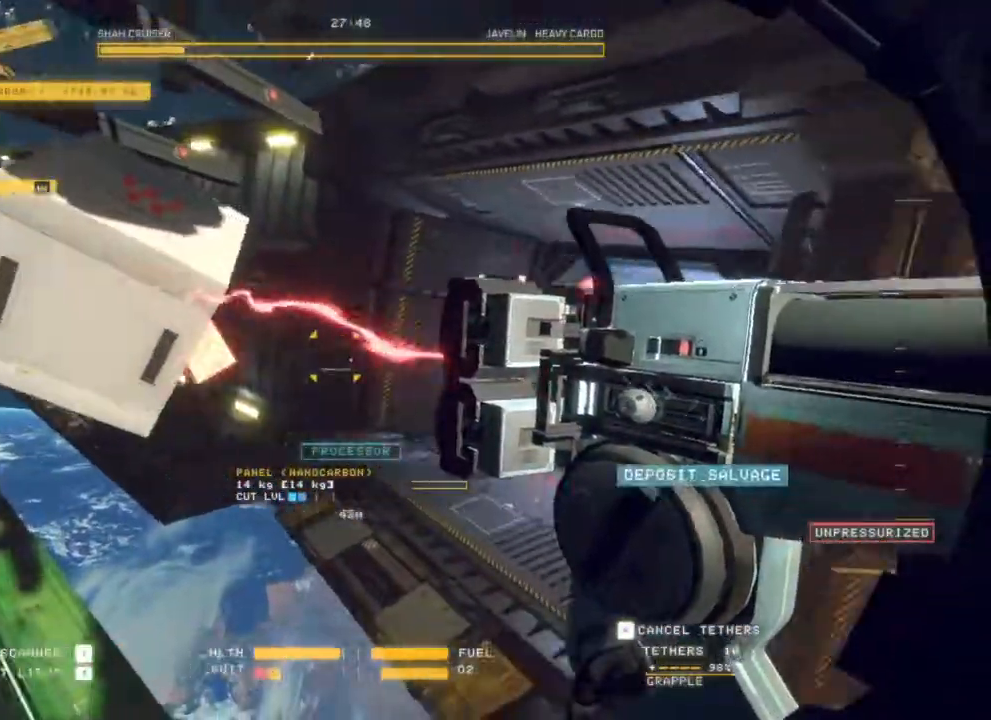
{"keys": [], "mouse": []}
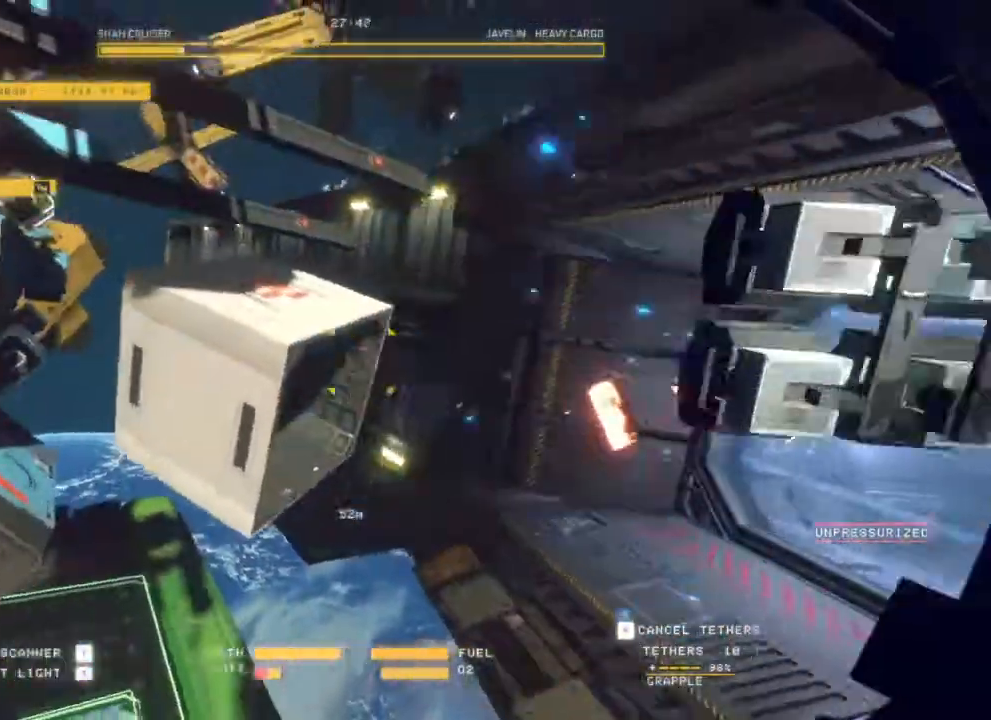
{"keys": [], "mouse": ["left"], "events": [[200, "mouse_left", "down"]]}
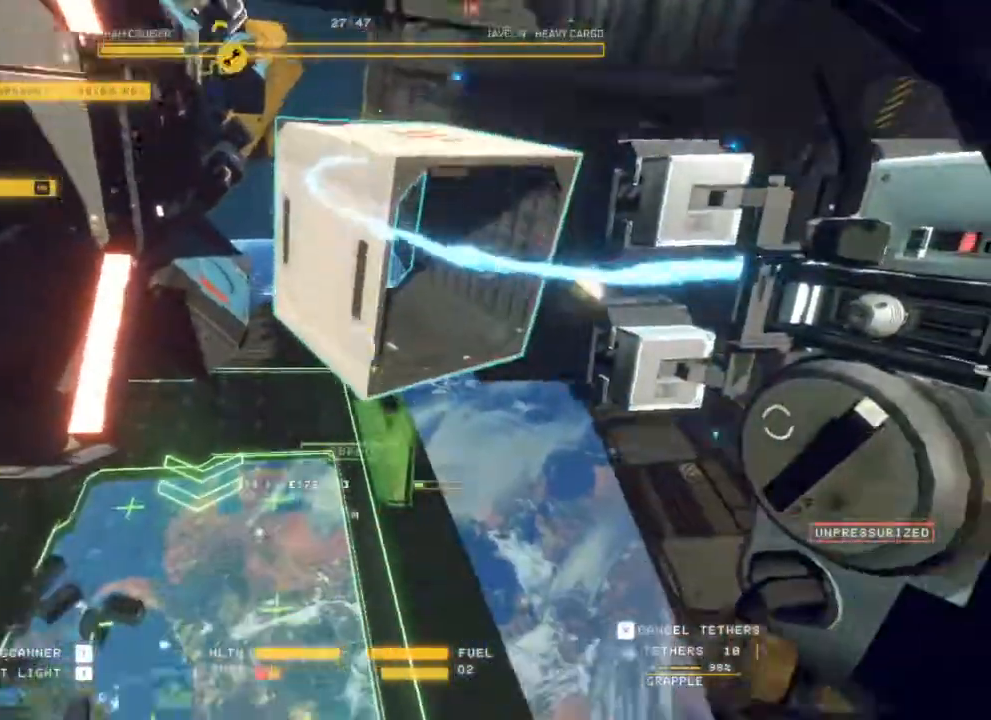
{"keys": [], "mouse": ["left"], "events": []}
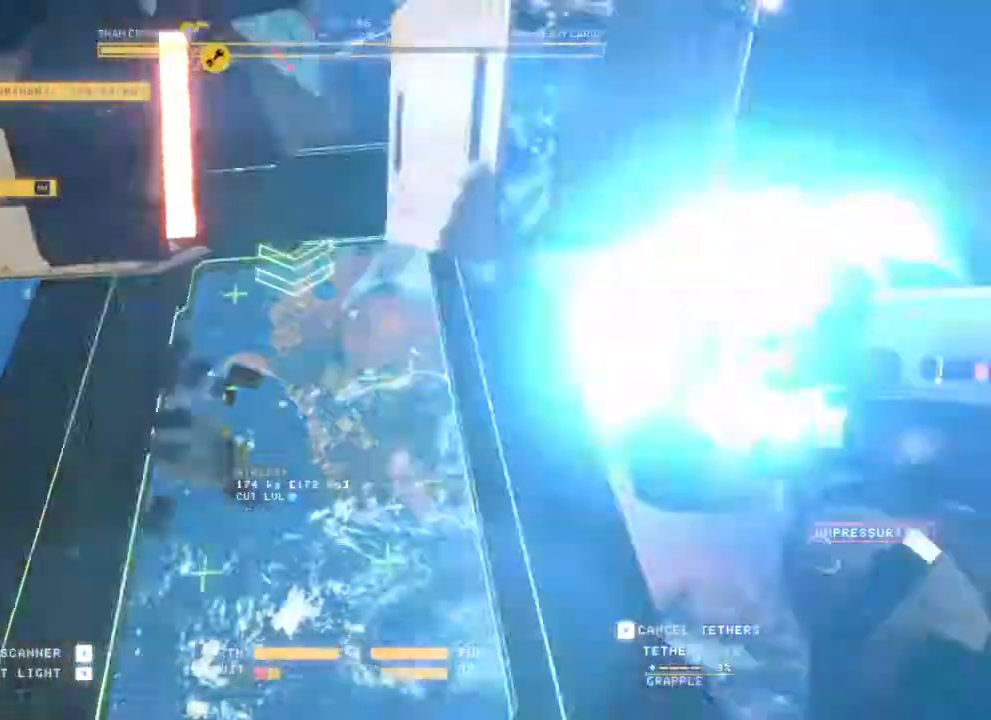
{"keys": ["q"], "mouse": [], "events": [[17, "q", "down"], [133, "mouse_left", "up"]]}
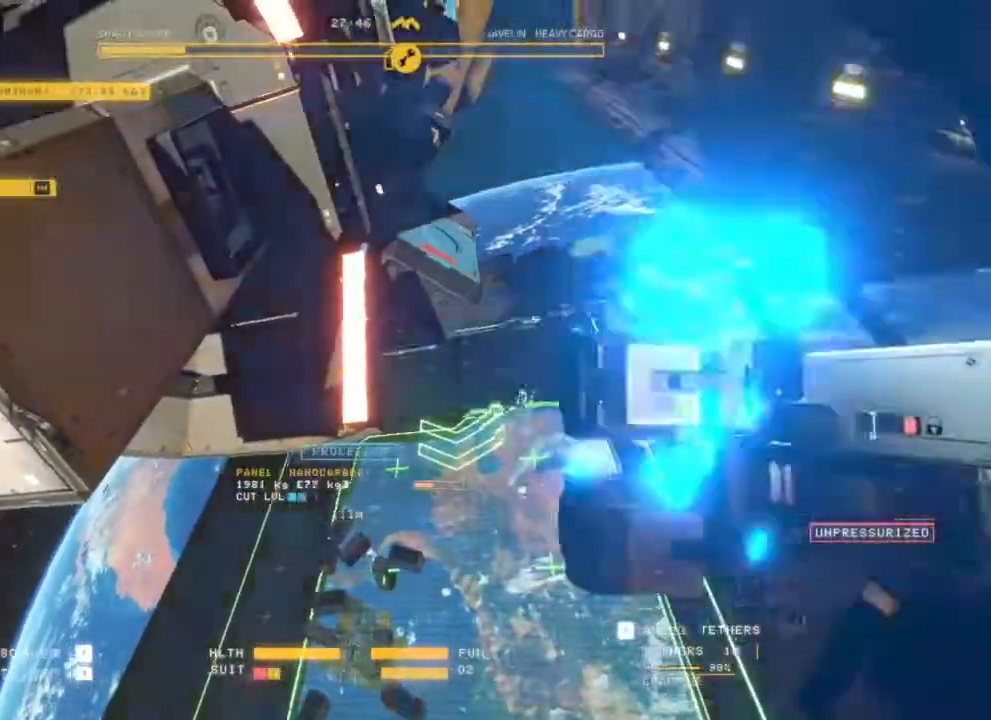
{"keys": [], "mouse": [], "events": [[317, "q", "up"]]}
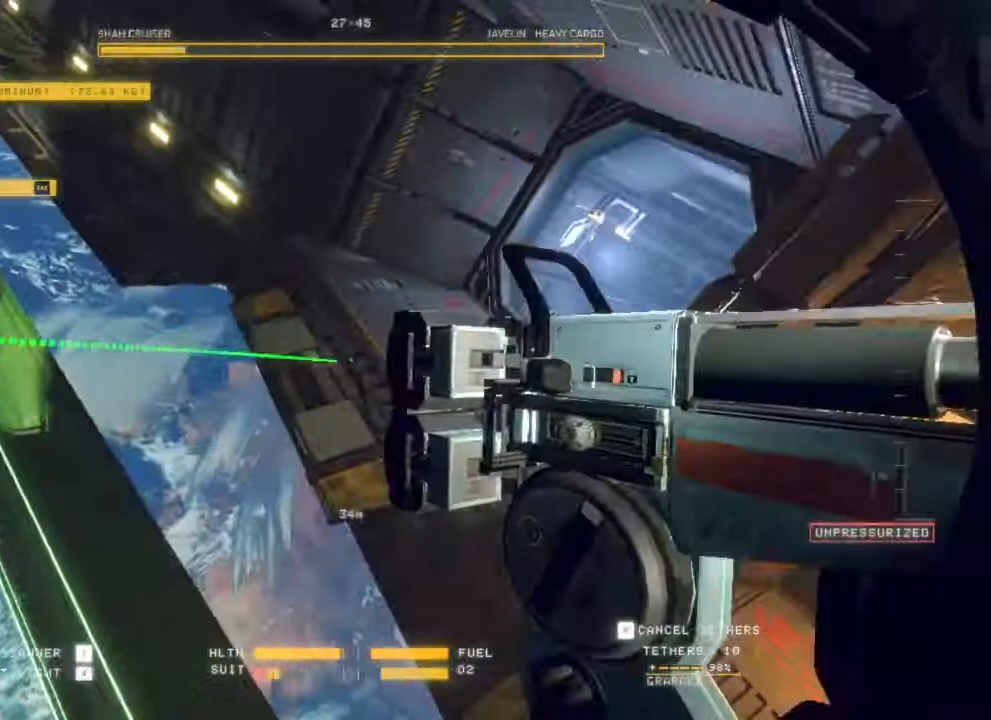
{"keys": [], "mouse": [], "events": []}
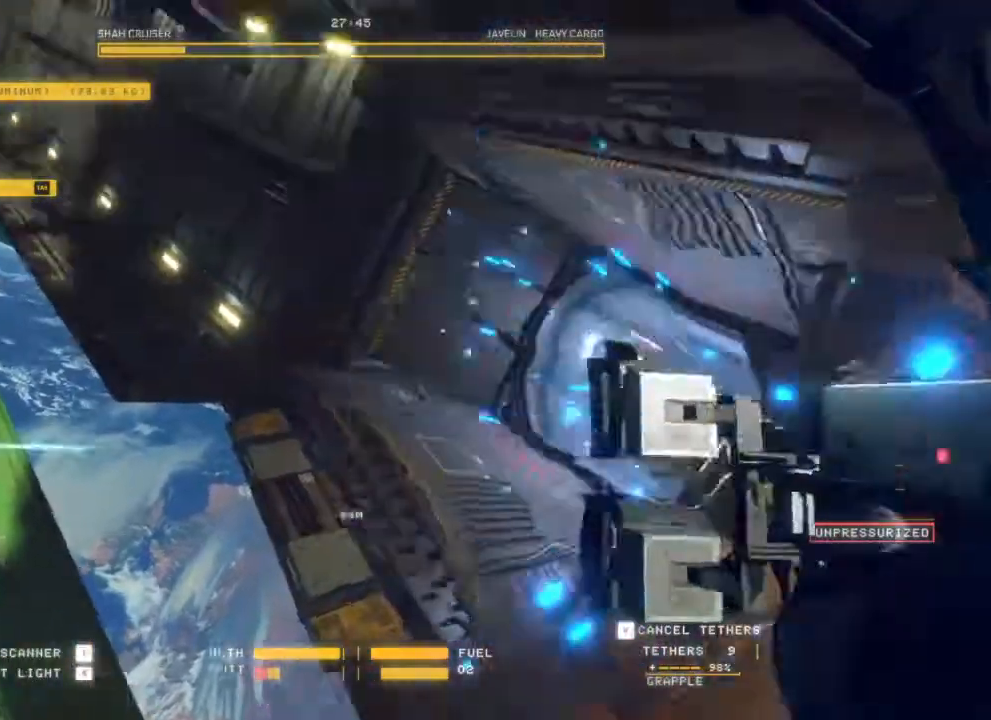
{"keys": [], "mouse": [], "events": []}
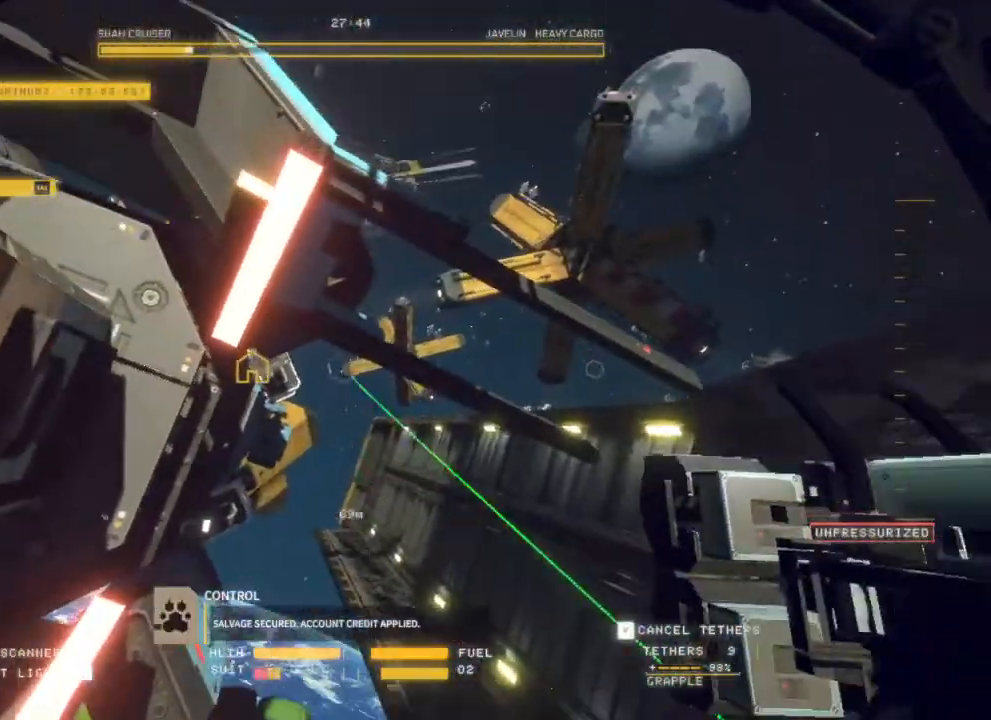
{"keys": [], "mouse": [], "events": []}
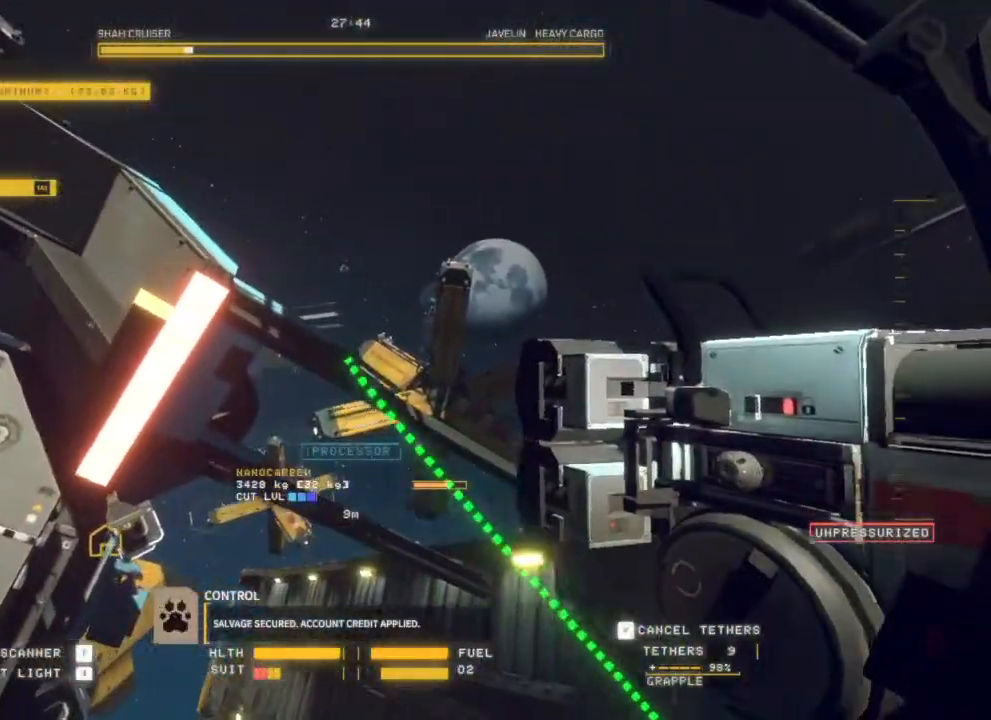
{"keys": ["q", "s"], "mouse": [], "events": [[100, "q", "down"], [333, "s", "down"]]}
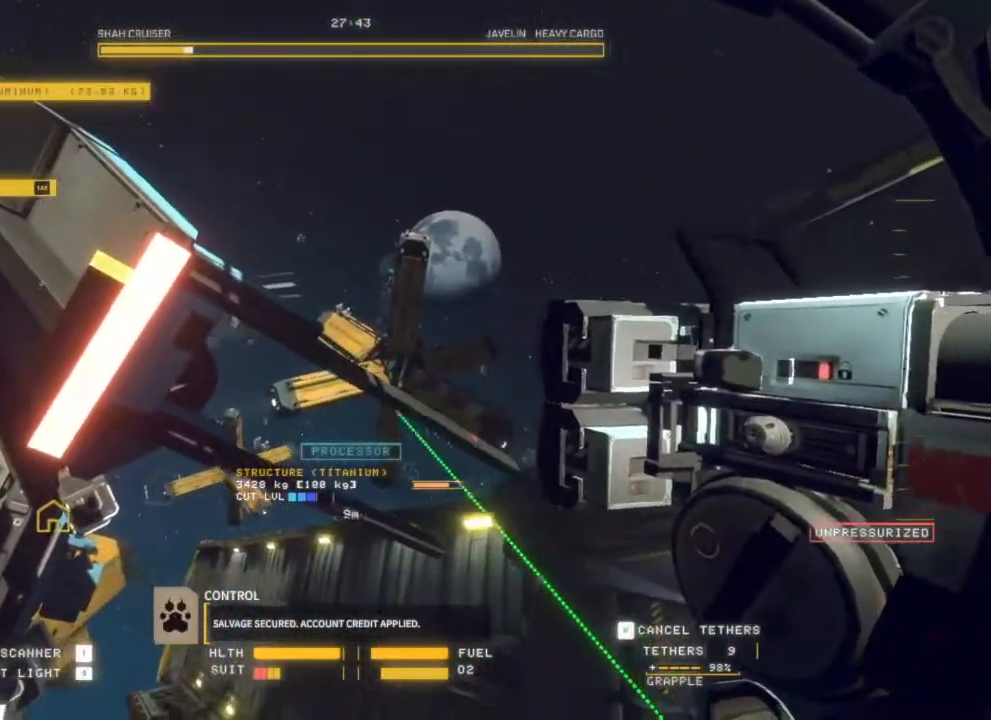
{"keys": ["q", "s"], "mouse": [], "events": []}
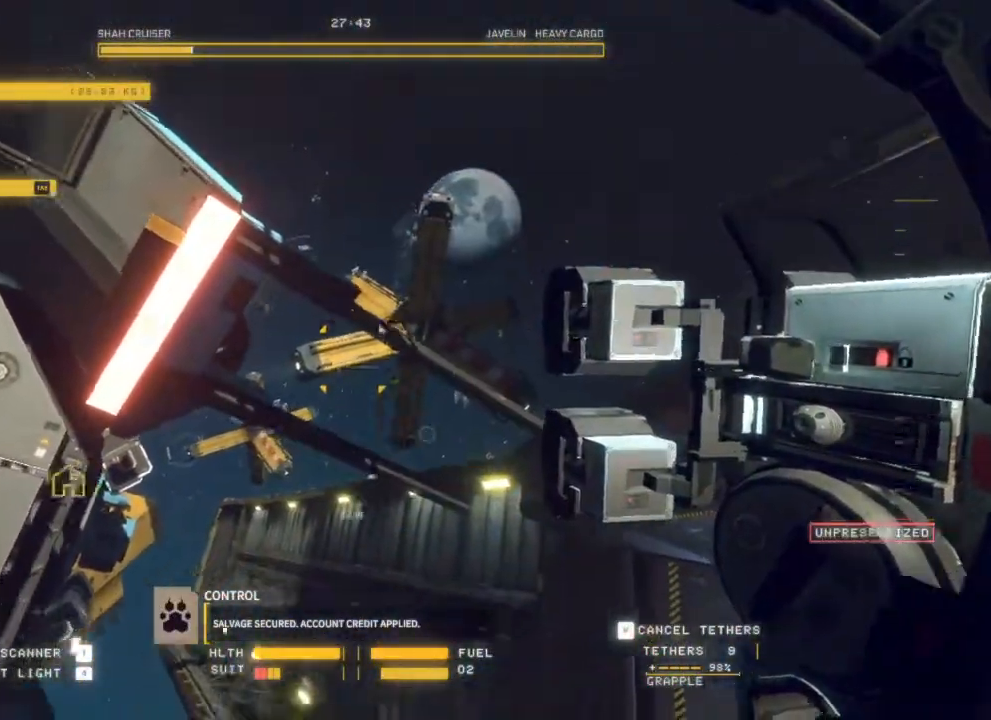
{"keys": ["q", "s"], "mouse": [], "events": [[267, "s", "up"], [367, "s", "down"]]}
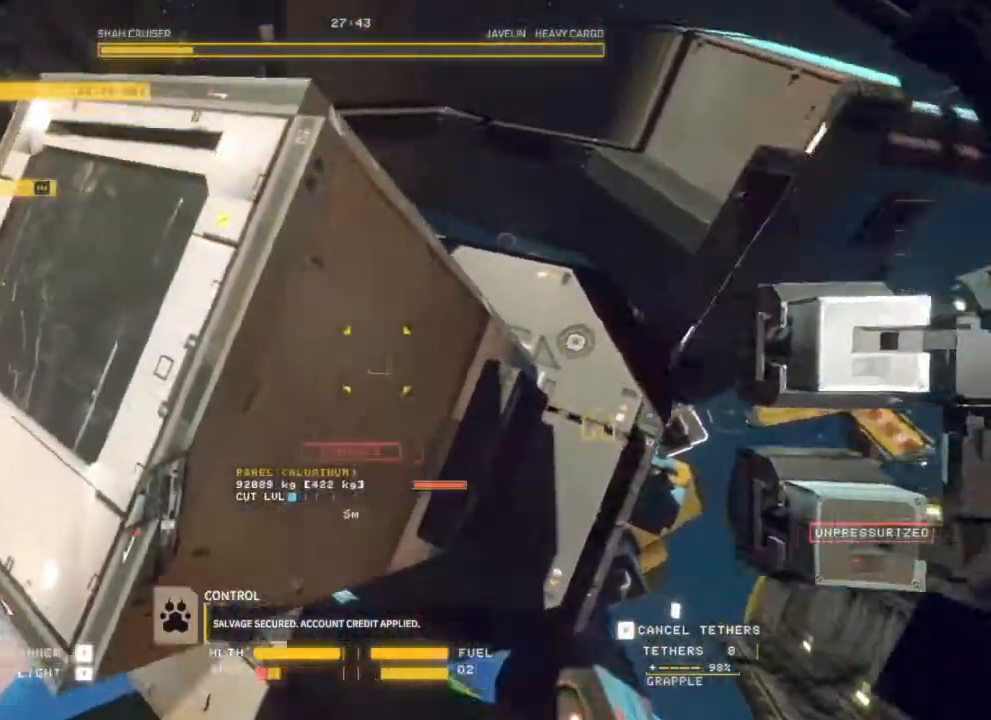
{"keys": ["q"], "mouse": [], "events": [[17, "s", "up"]]}
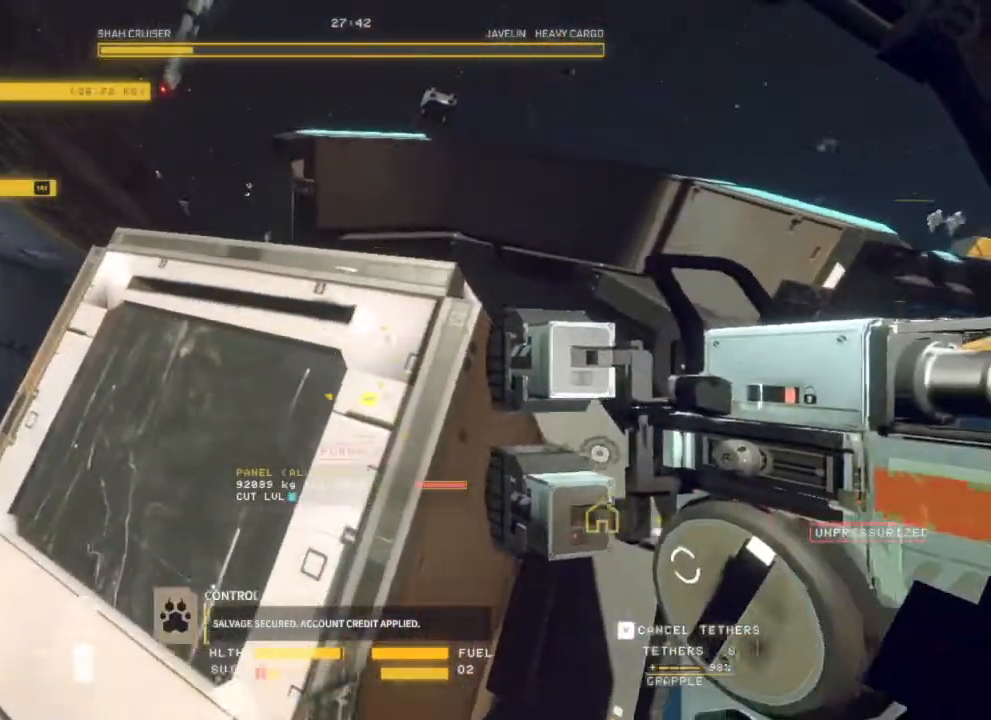
{"keys": [], "mouse": []}
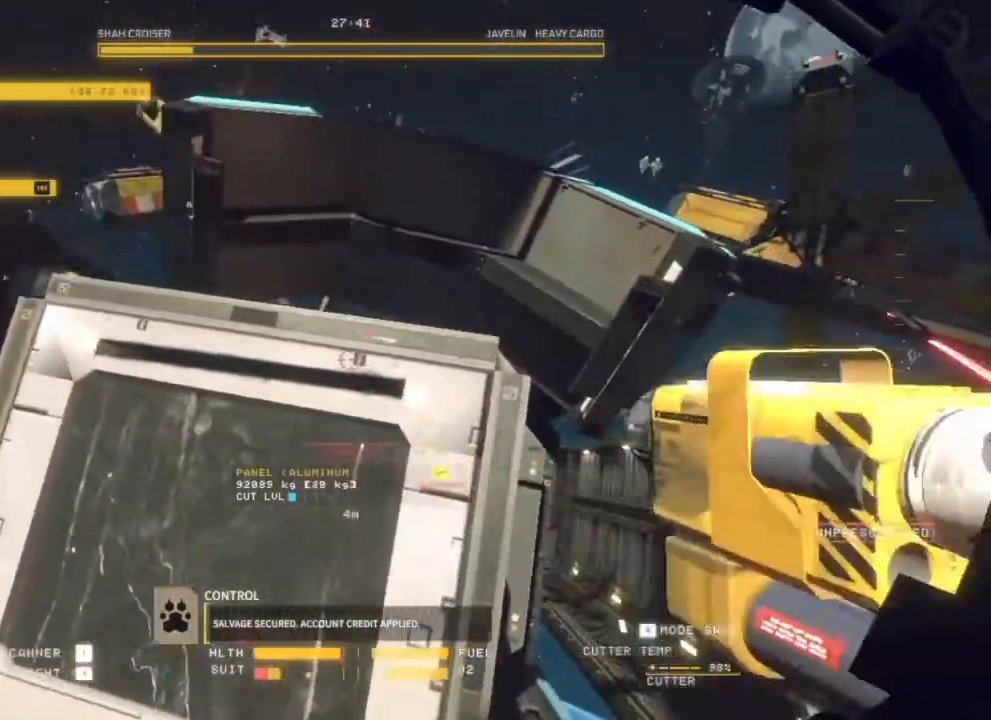
{"keys": [], "mouse": ["left"], "events": [[150, "mouse_left", "down"]]}
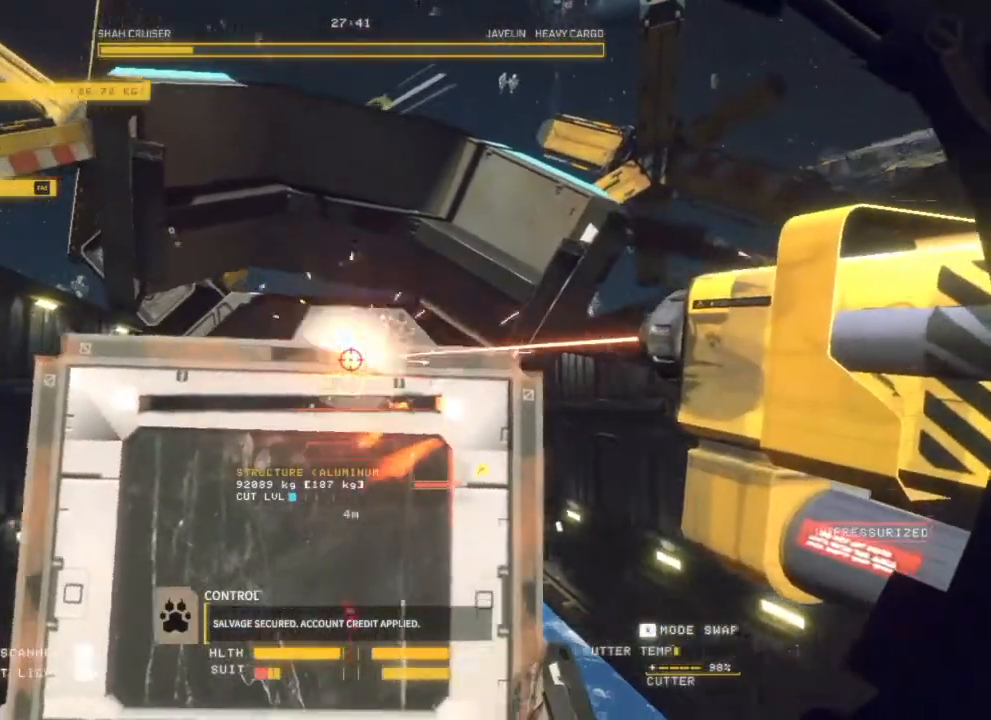
{"keys": [], "mouse": ["left"], "events": []}
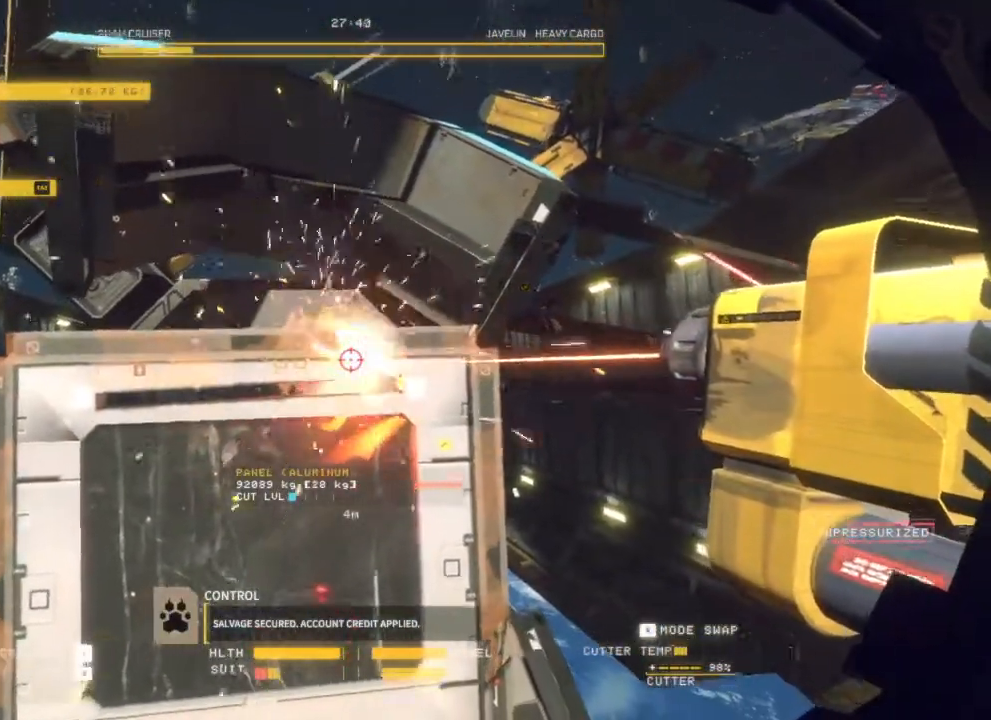
{"keys": ["q"], "mouse": ["left"], "events": [[317, "q", "down"]]}
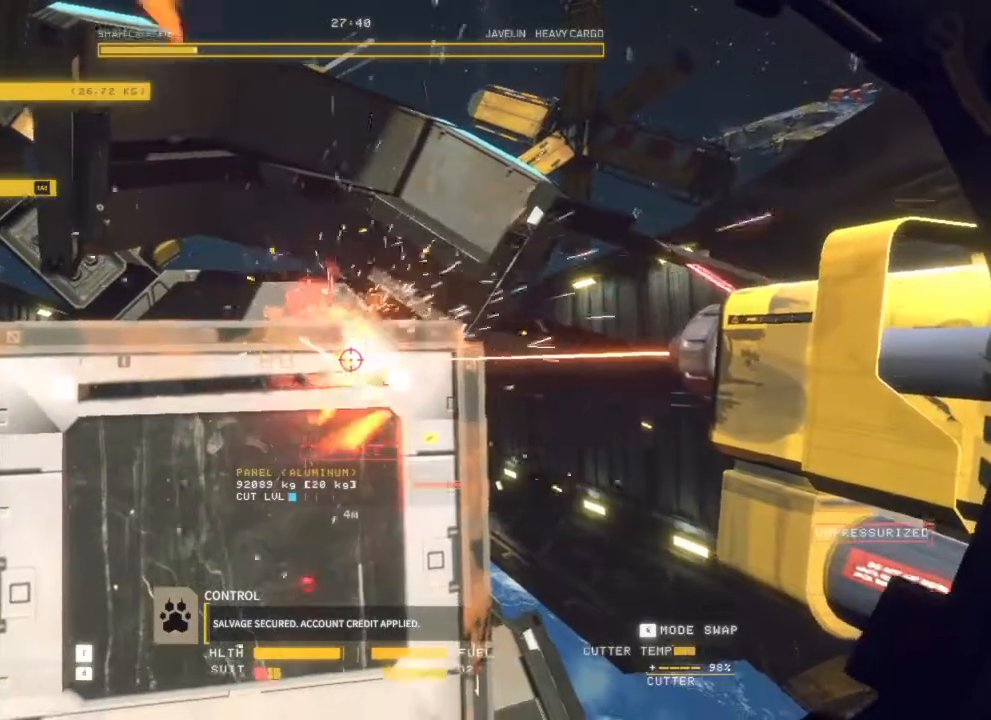
{"keys": ["q"], "mouse": ["left"], "events": []}
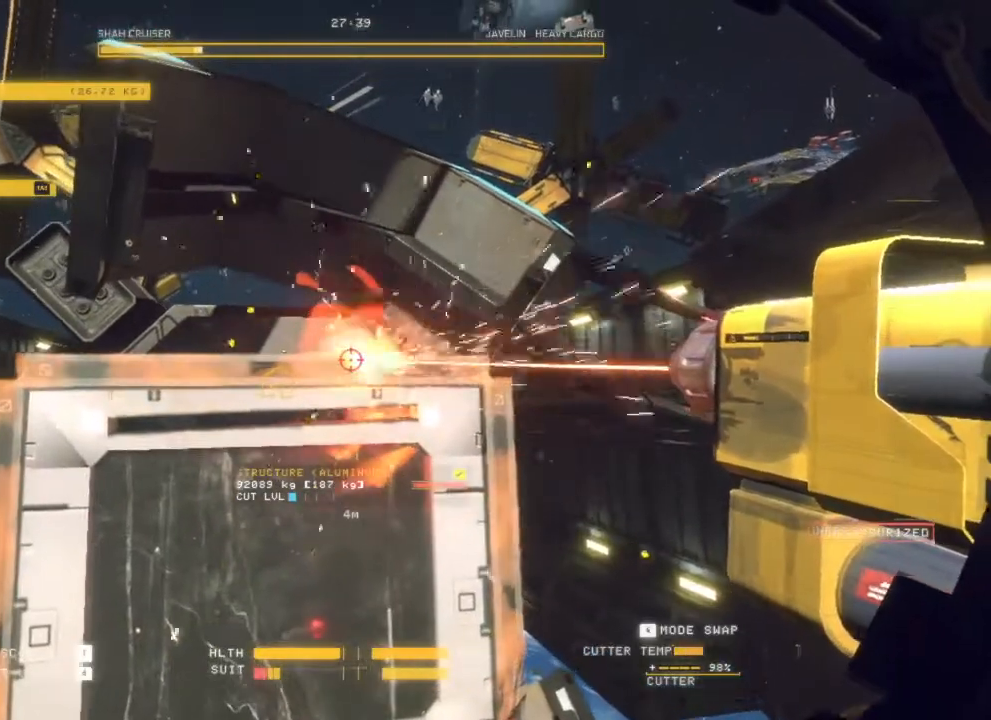
{"keys": ["q"], "mouse": ["left"], "events": []}